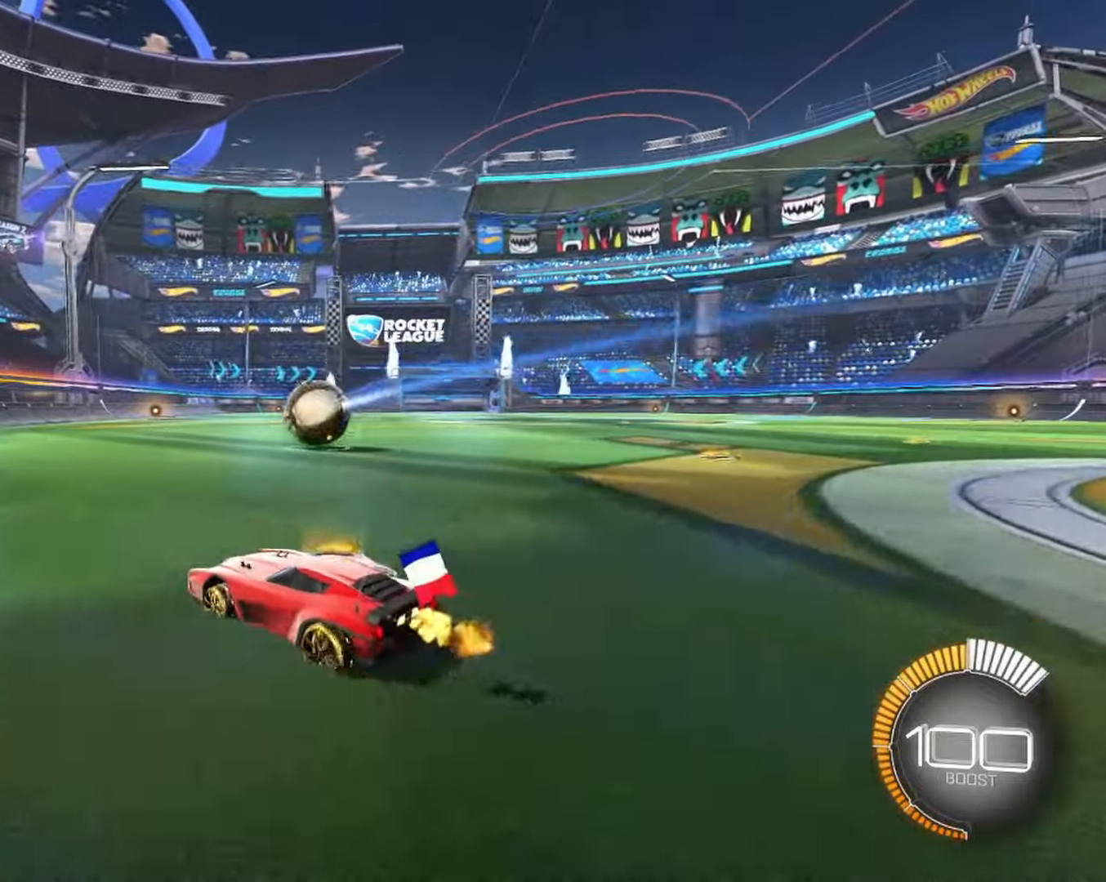
Gameplay with keyboard and mouse; each line is a JSON object with the keys and mouse buttons held at the frame after it. "events" lists presses ("down") and releases ("up") of "1", "2", "3", "4", "5", "a", "alt", "b", "c", "ctrl", "d", "e", "f", "g", "q", "r", "s", "shift", "space", "t", "tab", "tilde", "v", "w", "x", "z", "mouse_left", "mouse_wheel", "mouse_right", "mouse_mb4" and "mouse_mb5" between this image and that frame as [ms after this image, input, new state], when the widget could be followed in between. "mouse_left", "mouse_wheel", "mouse_right", "mouse_mb4", "mouse_mb5" = the "left", "wheel", "right", "mb4", "mb5" buttons of the "mouse" list. No other keys are recorded. "wheel" means that the mouse wheel is clicked or scrolled. Mouse movement is not recorded.
{"keys": [], "mouse": [], "events": [[17, "d", "up"], [233, "w", "up"]]}
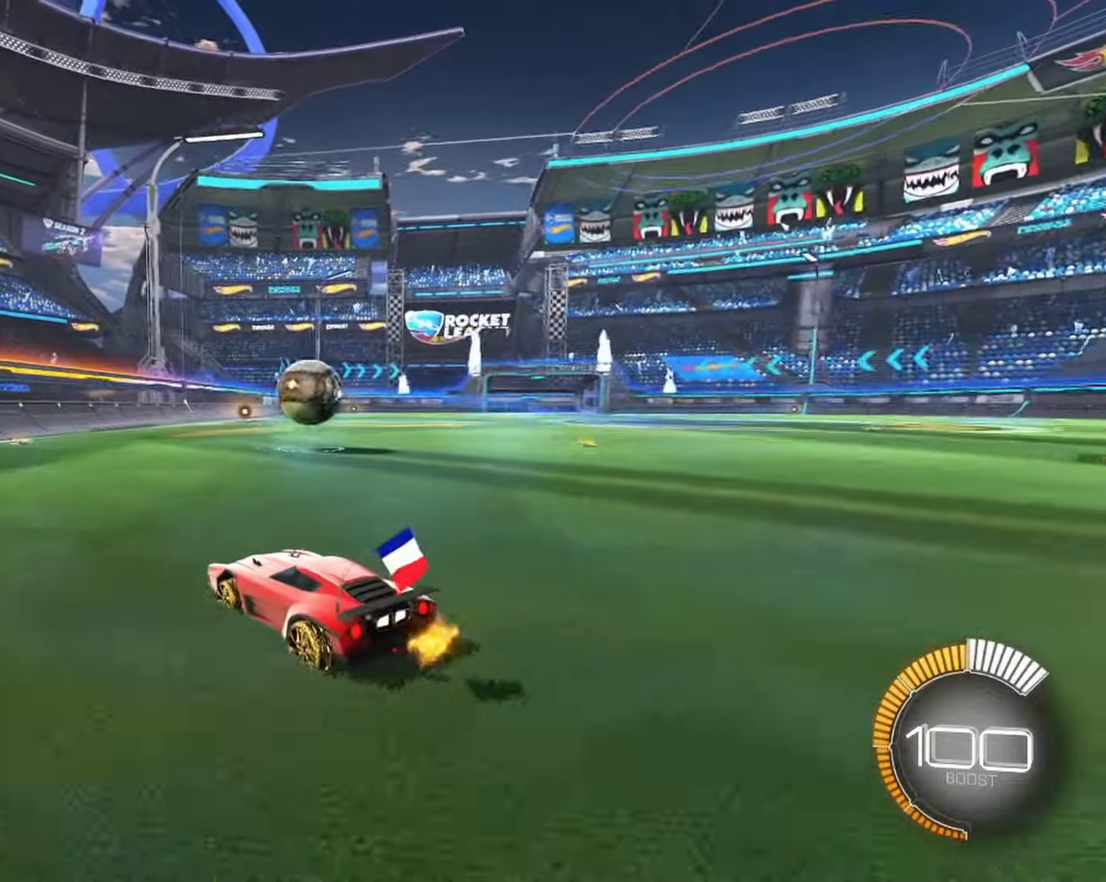
{"keys": [], "mouse": [], "events": []}
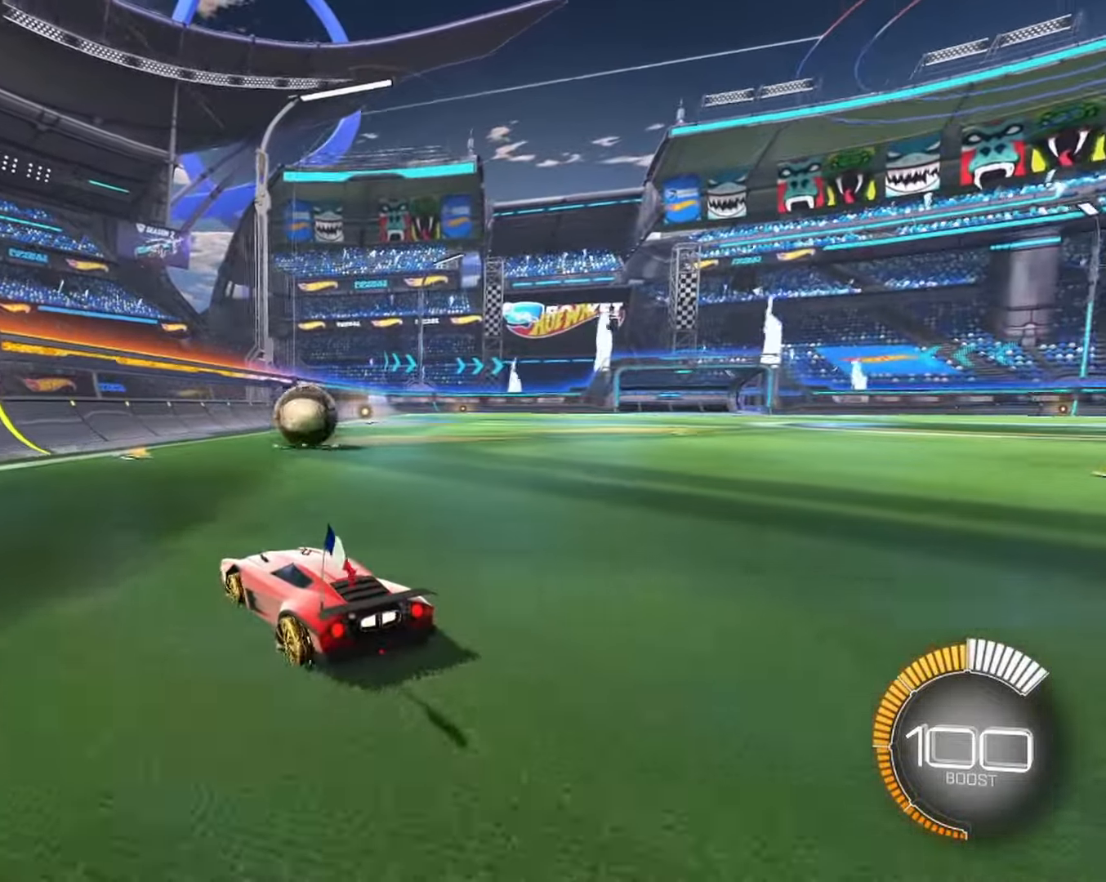
{"keys": [], "mouse": [], "events": []}
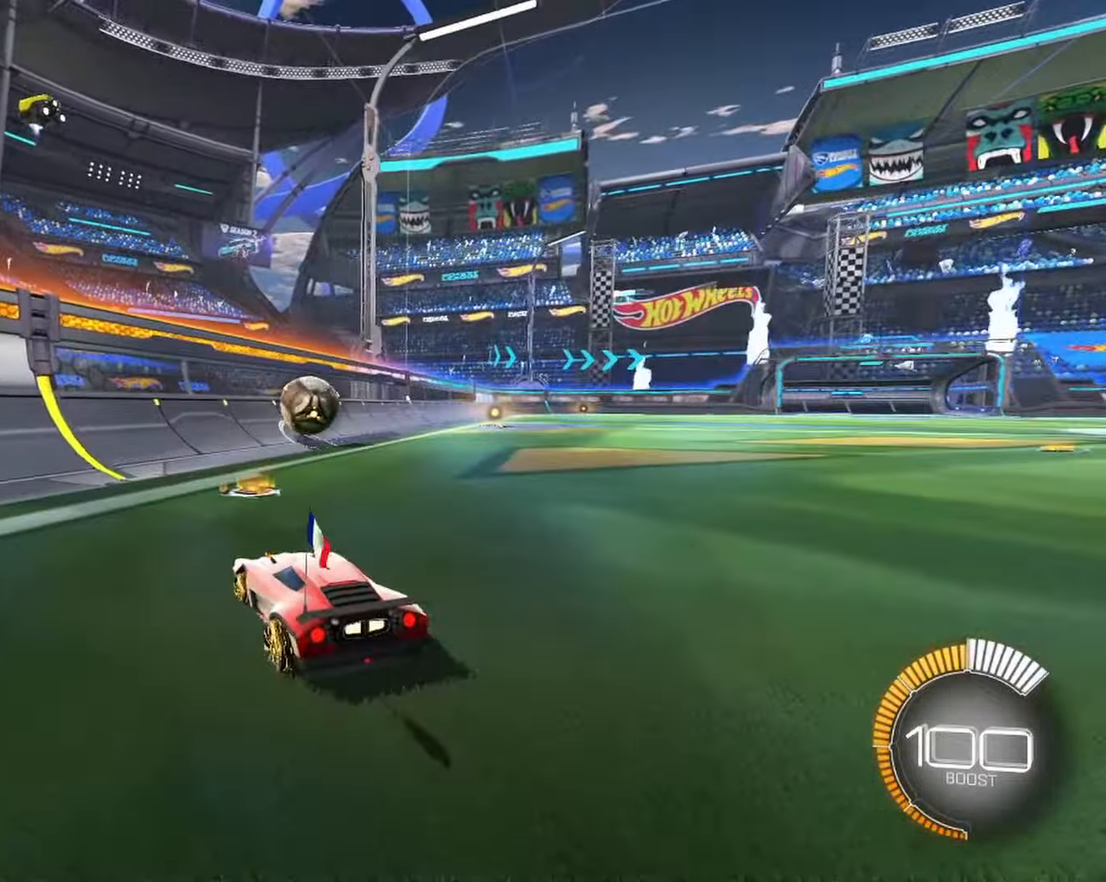
{"keys": [], "mouse": [], "events": []}
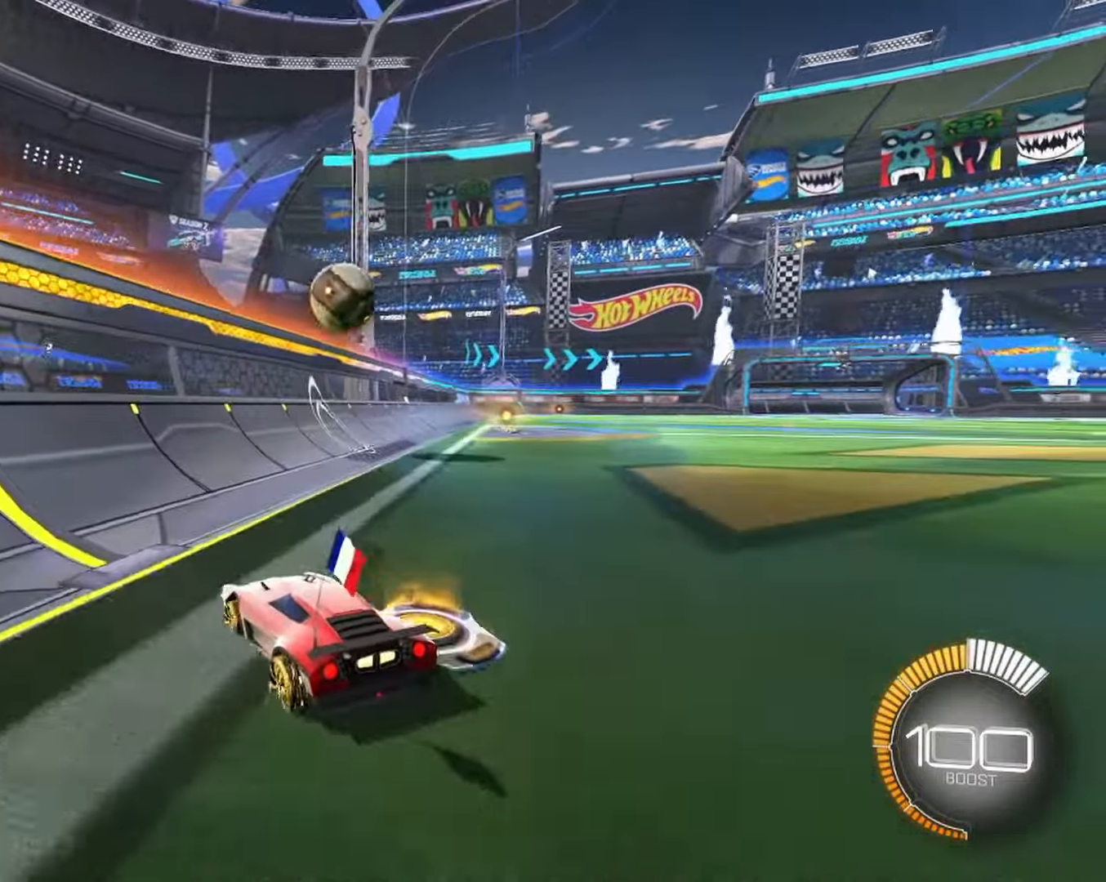
{"keys": ["d", "w"], "mouse": [], "events": [[200, "d", "down"], [250, "w", "down"], [333, "mouse_left", "down"], [383, "mouse_left", "up"]]}
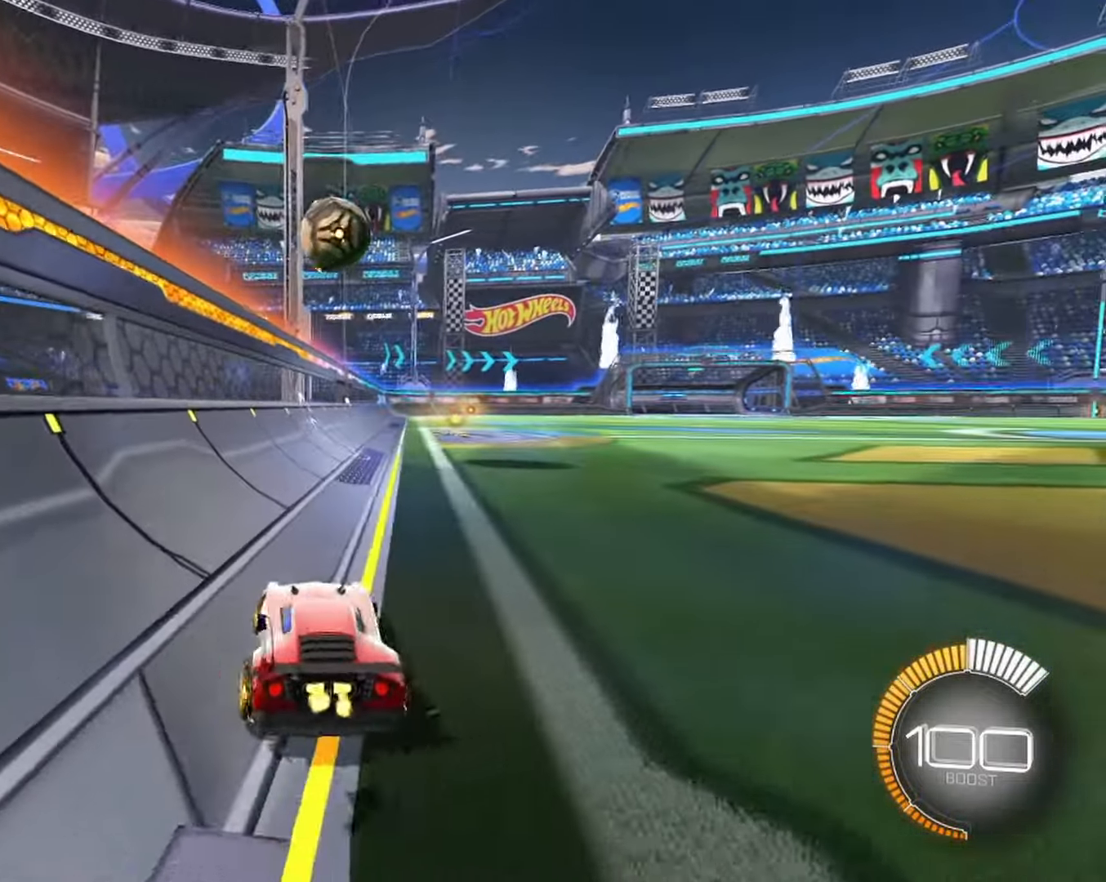
{"keys": ["w"], "mouse": [], "events": [[33, "d", "up"], [217, "w", "up"], [500, "w", "down"]]}
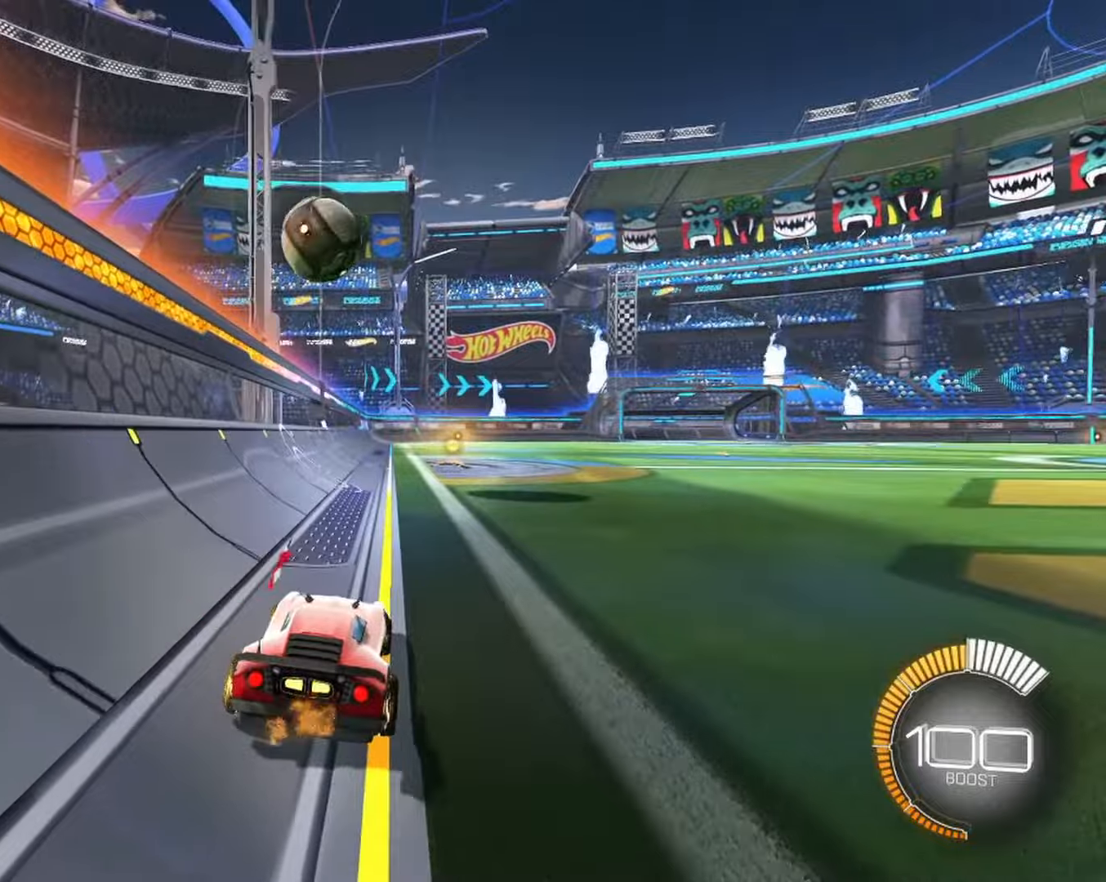
{"keys": ["d", "w"], "mouse": [], "events": [[50, "a", "down"], [150, "a", "up"], [434, "d", "down"]]}
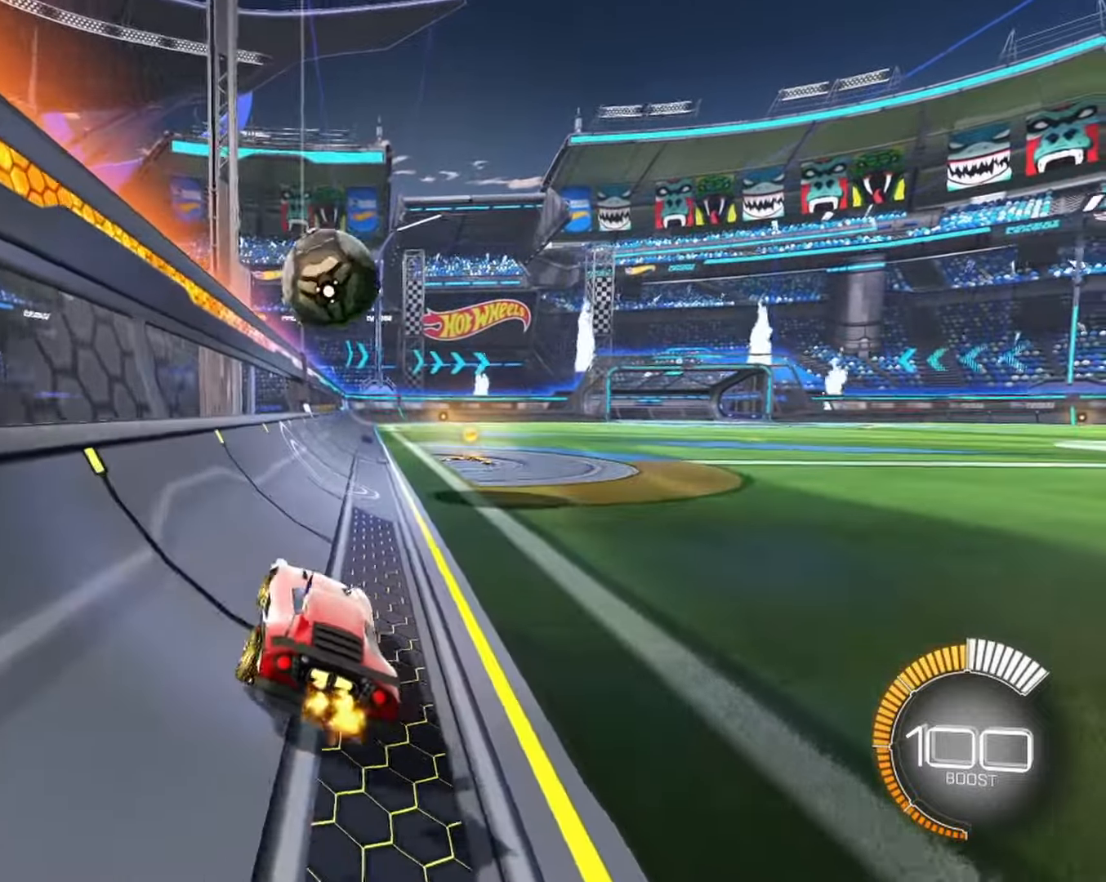
{"keys": ["d"], "mouse": ["left"], "events": [[17, "d", "up"], [17, "mouse_left", "down"], [317, "a", "down"], [400, "a", "up"], [400, "mouse_right", "down"], [400, "w", "up"], [434, "d", "down"], [434, "w", "down"], [484, "mouse_right", "up"], [484, "w", "up"]]}
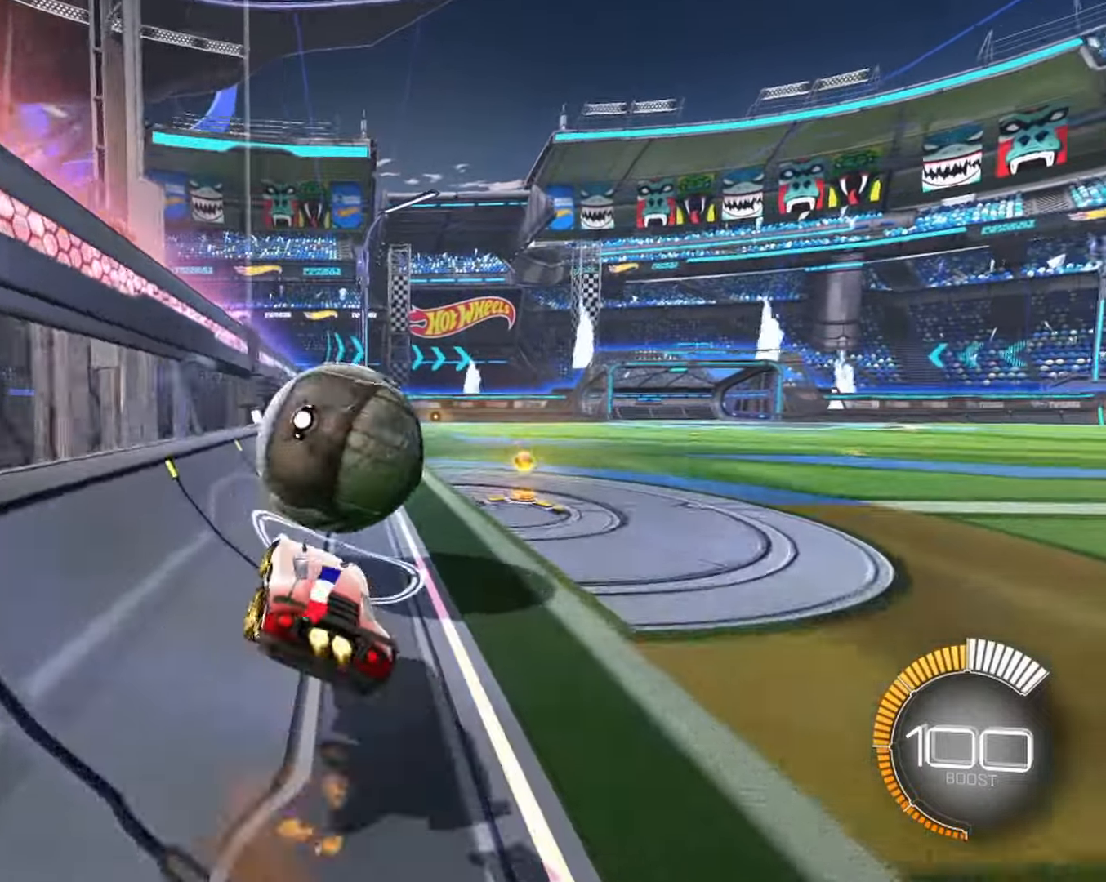
{"keys": ["d"], "mouse": [], "events": [[34, "mouse_right", "down"], [34, "w", "down"], [34, "x", "down"], [50, "x", "up"], [234, "mouse_left", "up"], [234, "mouse_right", "up"], [367, "w", "up"]]}
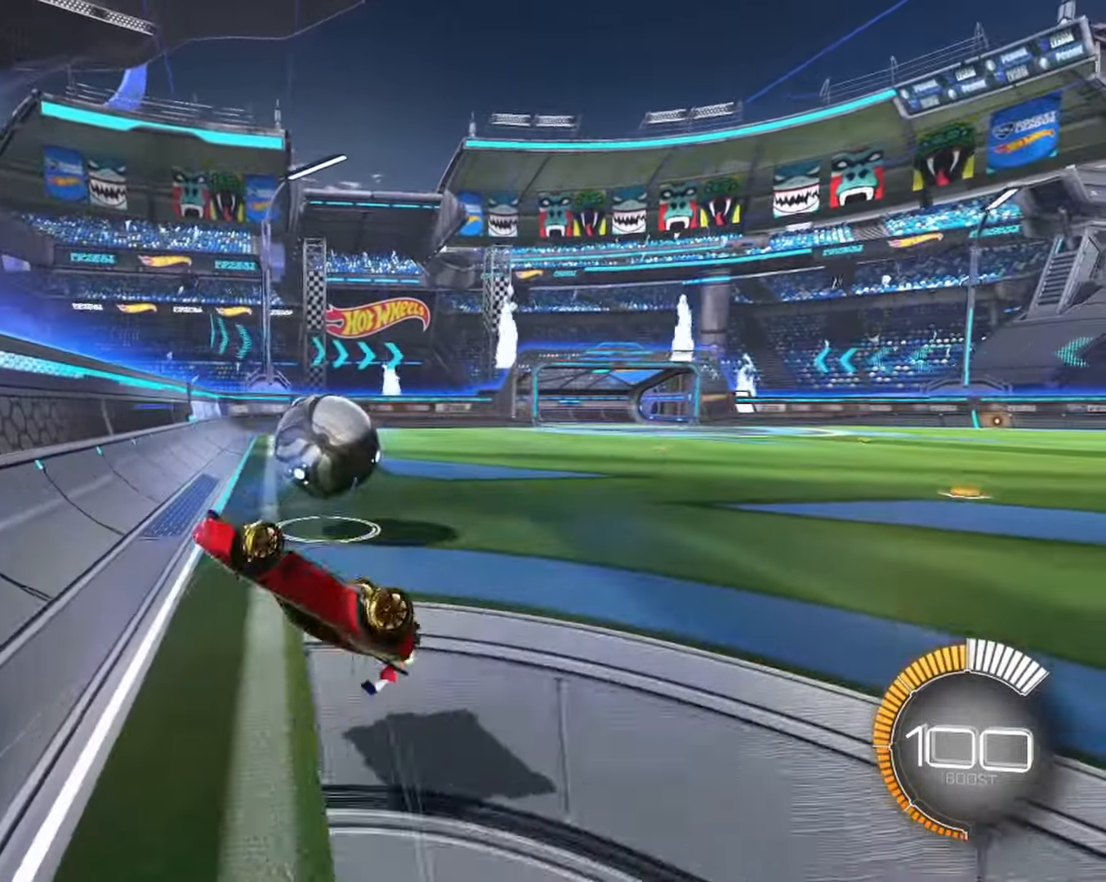
{"keys": ["d"], "mouse": [], "events": [[150, "d", "up"], [467, "d", "down"]]}
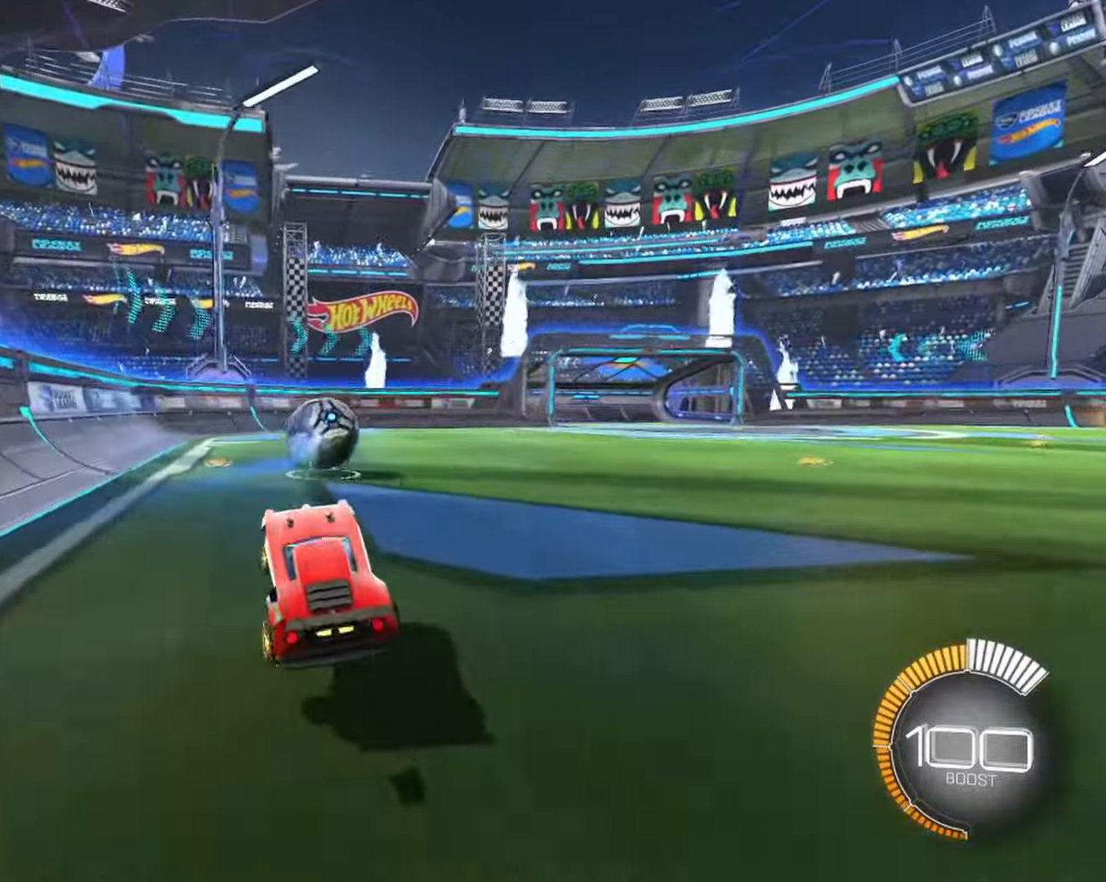
{"keys": ["a"], "mouse": [], "events": [[17, "d", "up"], [250, "a", "down"]]}
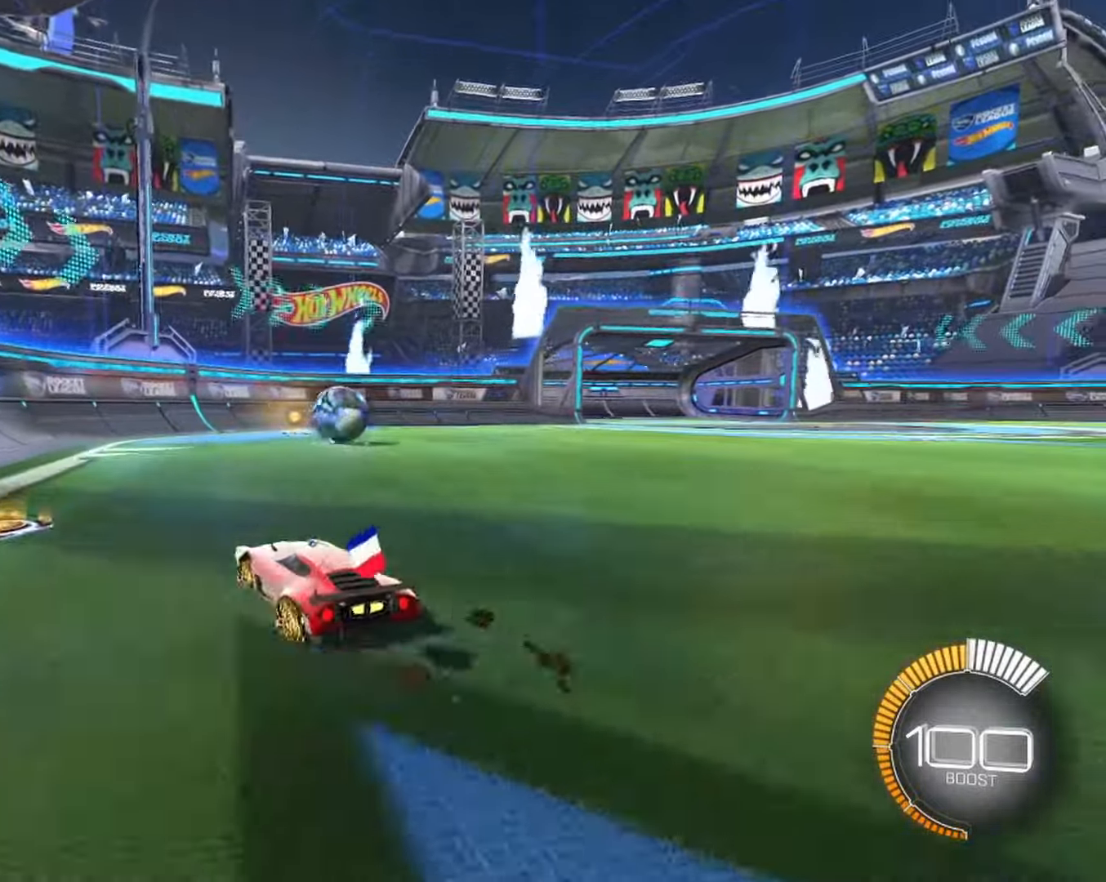
{"keys": [], "mouse": [], "events": [[84, "a", "up"]]}
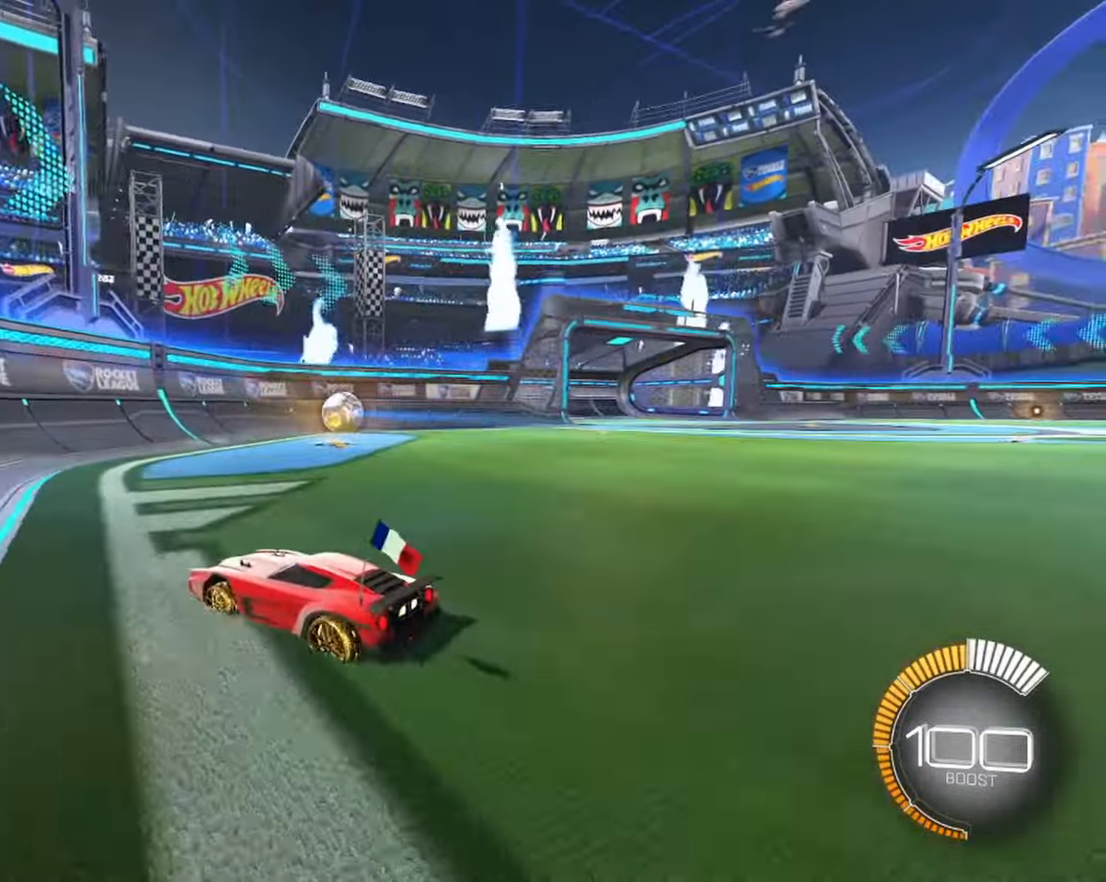
{"keys": [], "mouse": [], "events": [[150, "d", "down"], [467, "d", "up"]]}
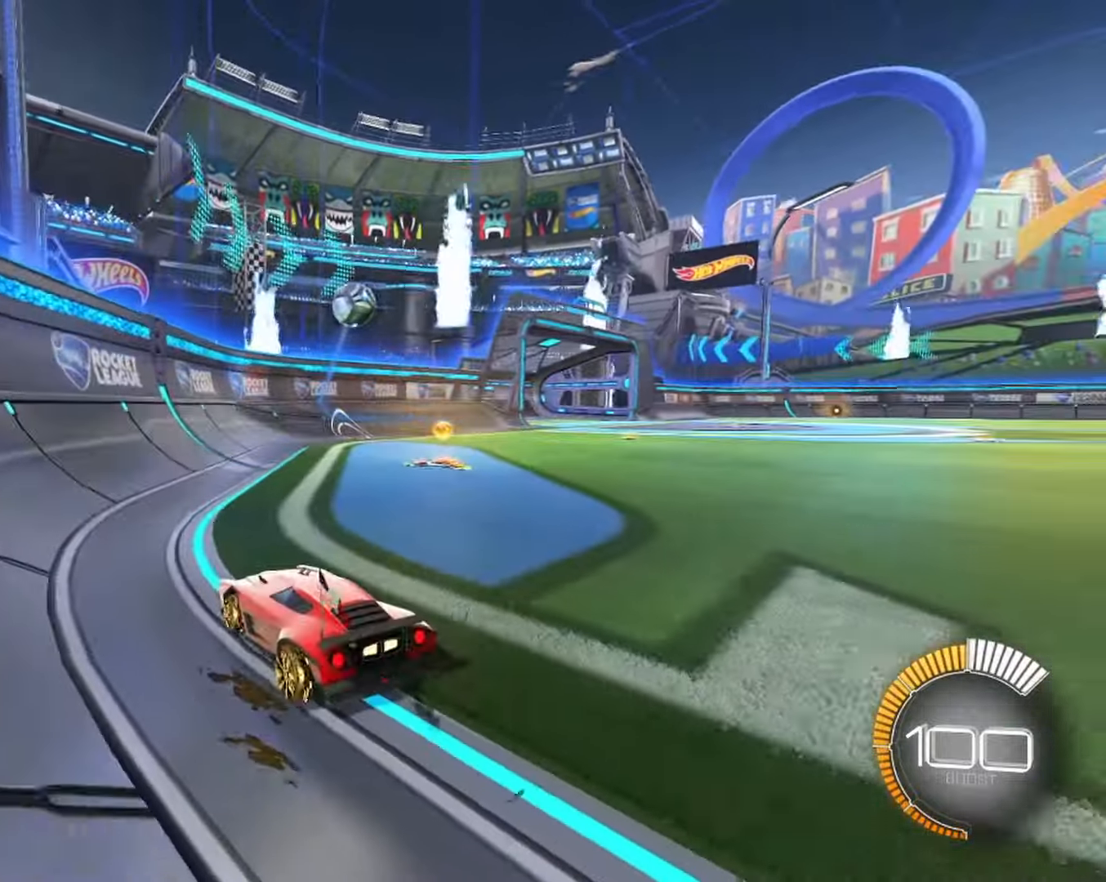
{"keys": [], "mouse": [], "events": []}
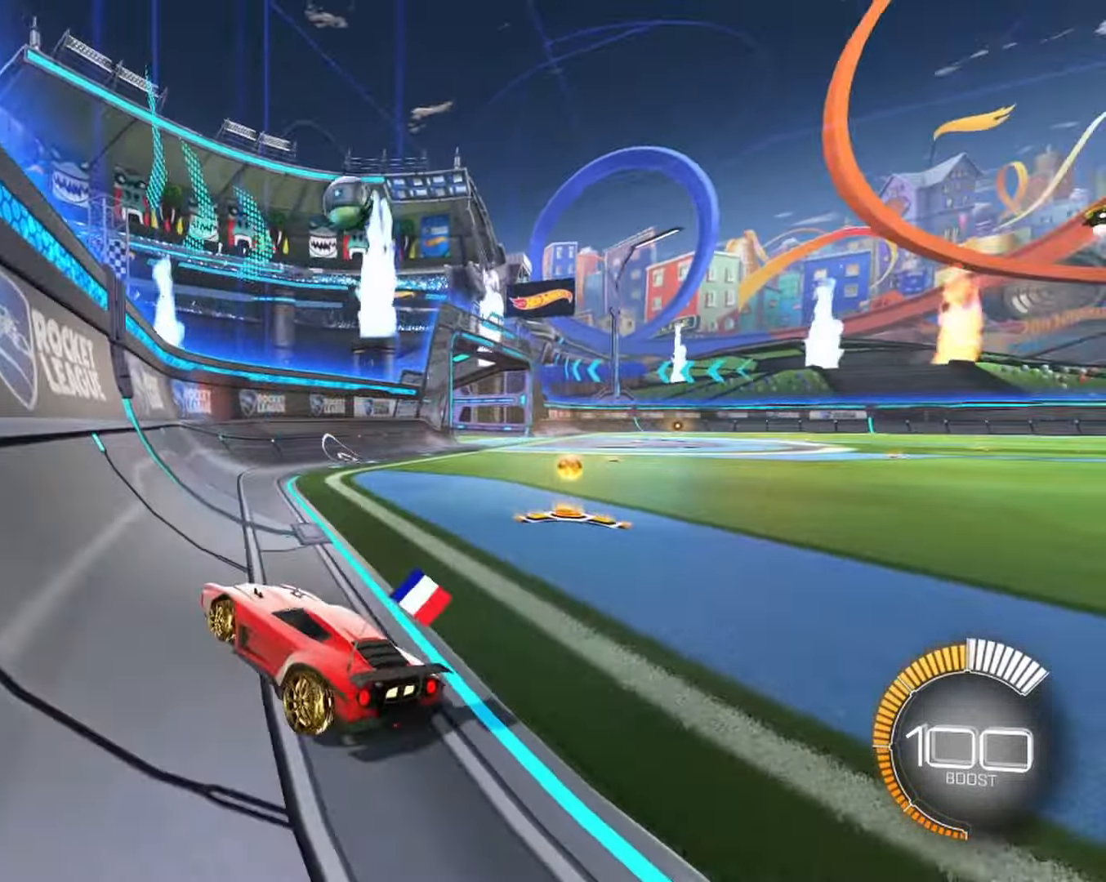
{"keys": [], "mouse": [], "events": [[84, "d", "down"], [417, "d", "up"]]}
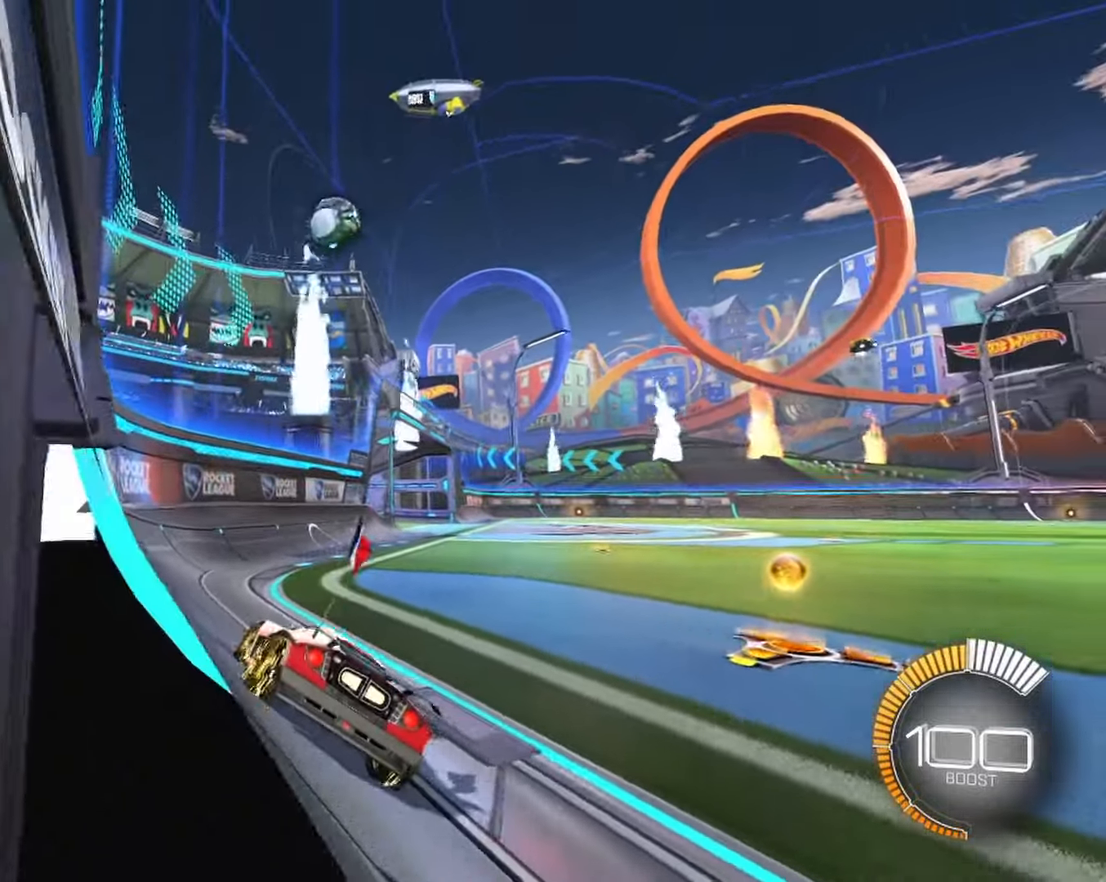
{"keys": [], "mouse": [], "events": []}
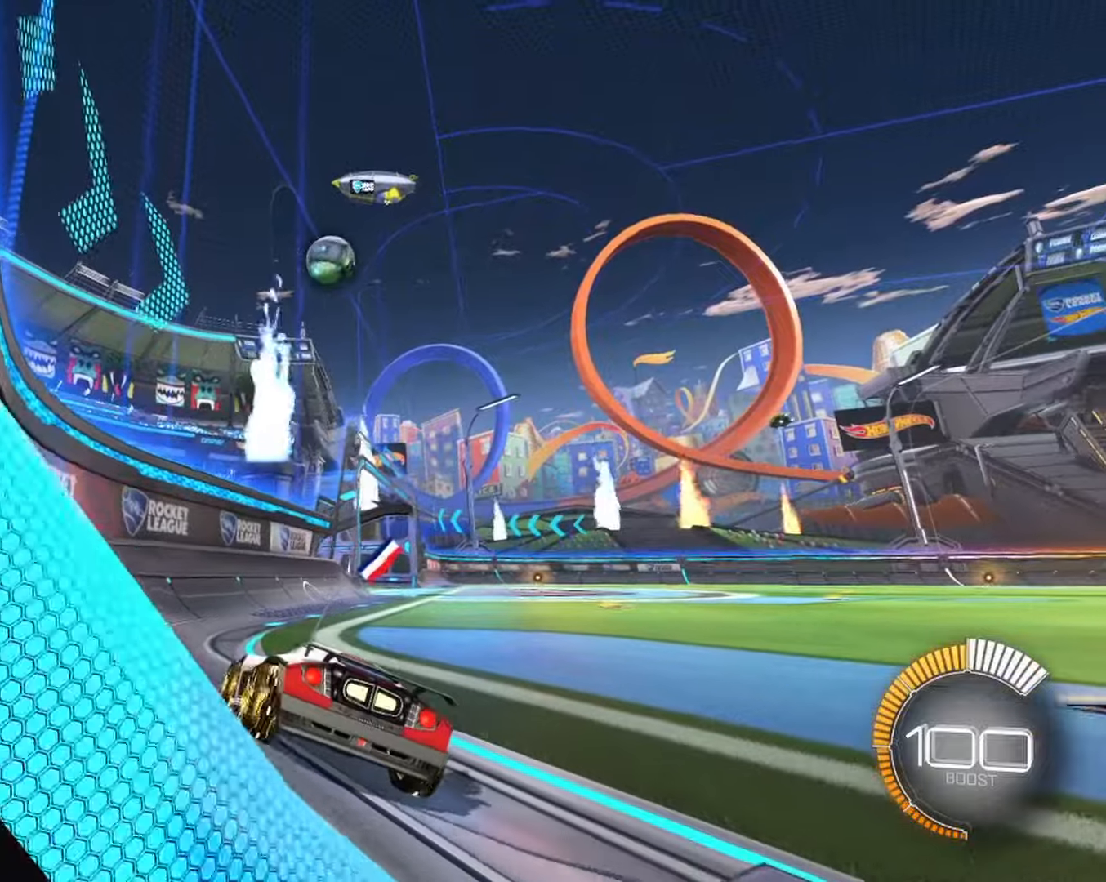
{"keys": ["w"], "mouse": []}